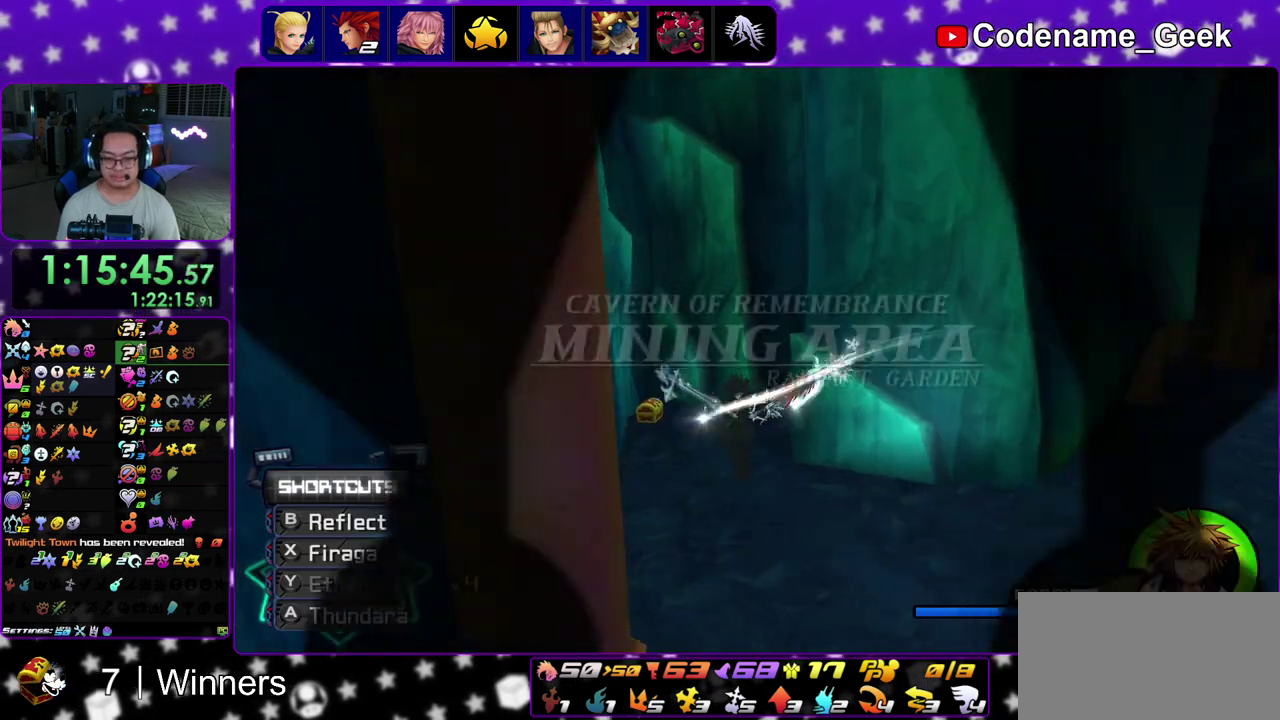
Gameplay with a controller (Nintendo layout); each line is a JSON object with the inputs held at the frame after it (dt_ms = milliseconds from this image to that frame). "events" lists button and stick changes between this image and that frame as [ms after this image, input, new state], when the widget could be followed in between. This overlay highlights the sticks when they move; stick clicks (L3 R3) are not distinguishable. Not read: L3 R3.
{"dt_ms": 800, "buttons": ["X"], "left_stick": "center", "right_stick": "down-right", "events": [[367, "right_stick", "right"], [533, "X", "down"], [567, "DPAD_RIGHT", "up"], [683, "X", "up"], [700, "right_stick", "down-right"], [717, "left_stick", "center"], [767, "X", "down"]]}
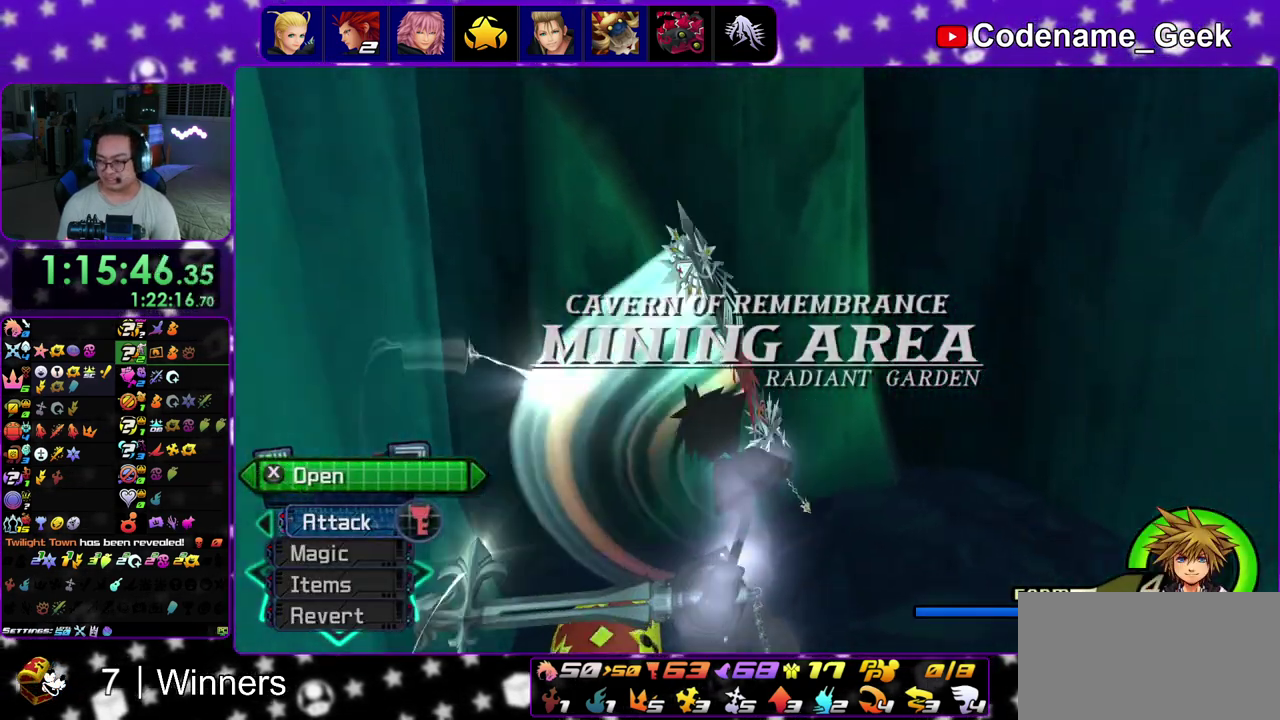
{"dt_ms": 300, "buttons": [], "left_stick": "center", "right_stick": "down-right", "events": [[67, "X", "up"], [150, "X", "down"], [250, "X", "up"]]}
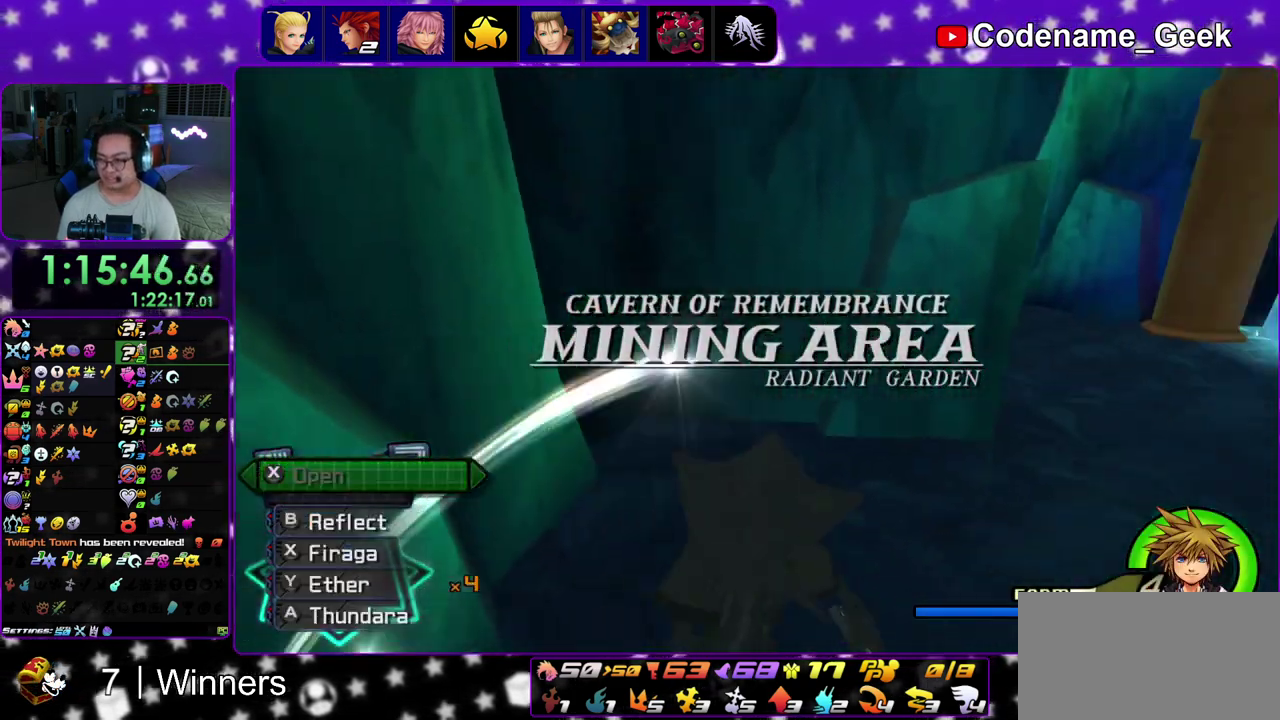
{"dt_ms": 600, "buttons": ["B"], "left_stick": "up-right", "right_stick": "center", "events": [[33, "left_stick", "up"], [33, "right_stick", "center"], [67, "X", "down"], [150, "X", "up"], [183, "left_stick", "up-right"], [217, "X", "down"], [267, "left_stick", "up"], [317, "X", "up"], [333, "right_stick", "down"], [383, "left_stick", "up-right"], [450, "right_stick", "center"], [600, "B", "down"]]}
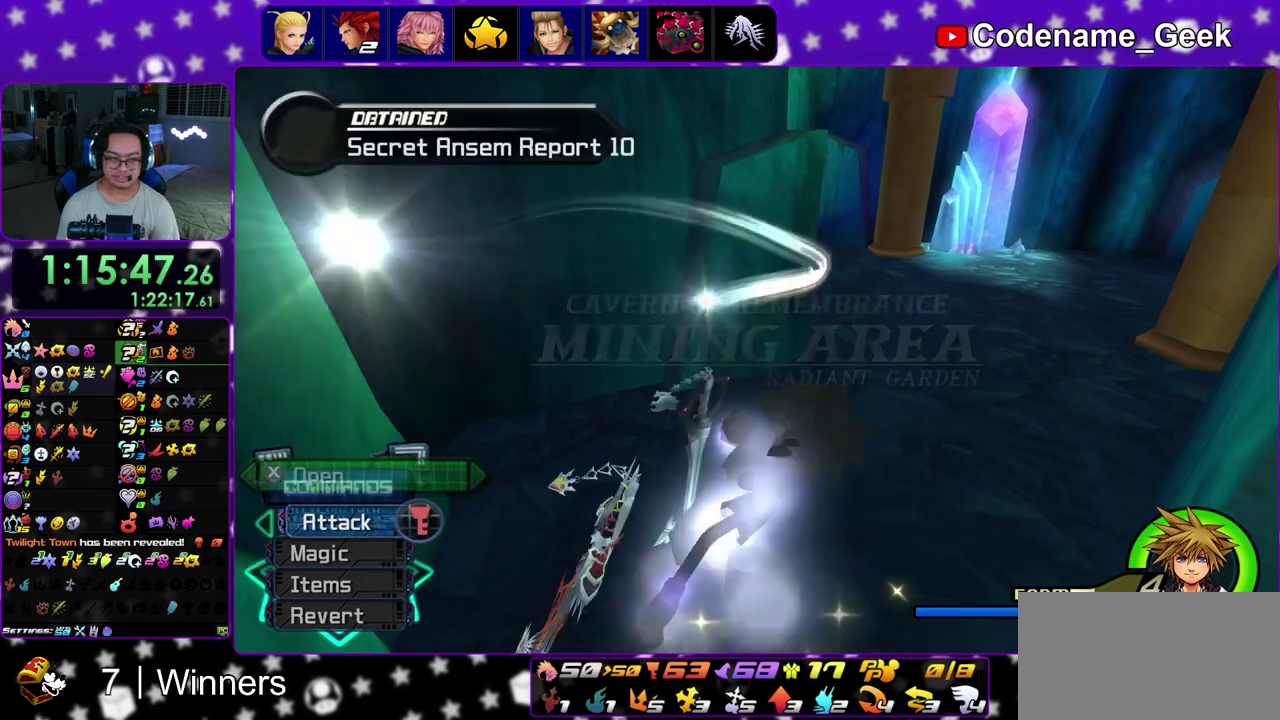
{"dt_ms": 400, "buttons": ["Y"], "left_stick": "up", "right_stick": "center", "events": [[83, "B", "up"], [167, "B", "down"], [283, "B", "up"], [333, "left_stick", "up"], [367, "Y", "down"]]}
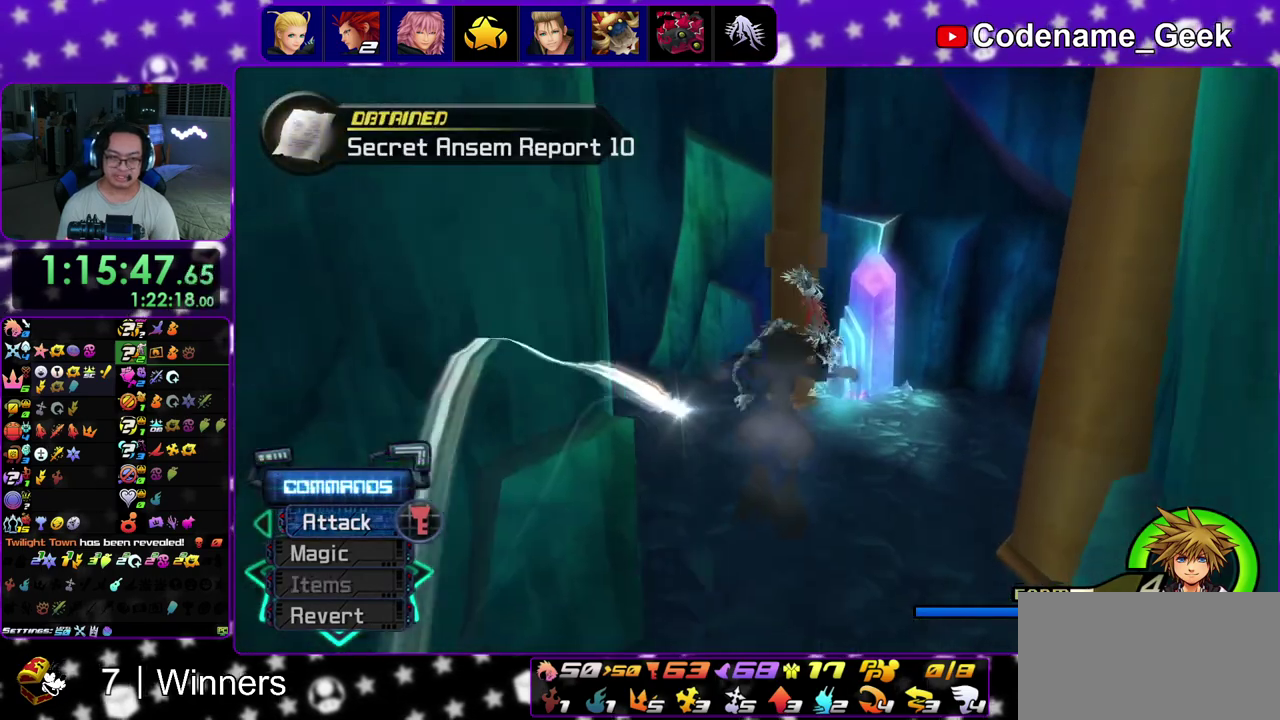
{"dt_ms": 500, "buttons": ["Y"], "left_stick": "up-left", "right_stick": "left", "events": [[50, "left_stick", "up-left"], [133, "right_stick", "left"], [283, "right_stick", "center"], [433, "right_stick", "left"]]}
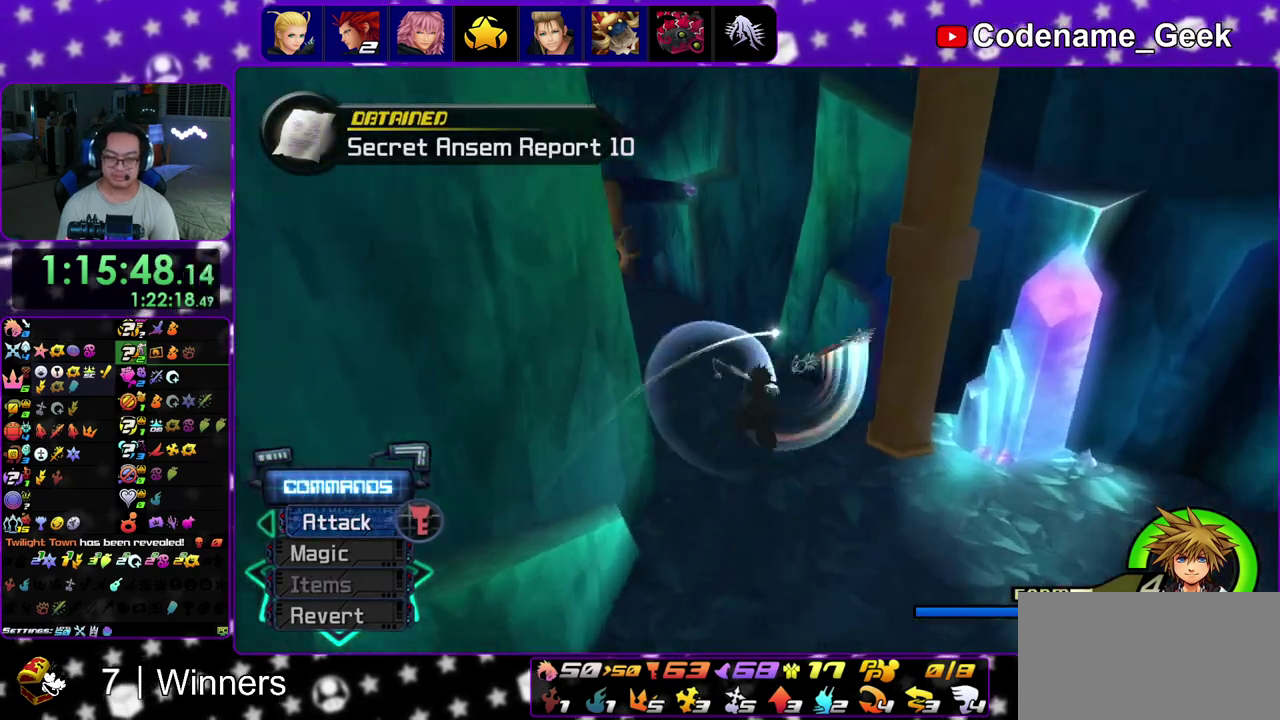
{"dt_ms": 500, "buttons": ["Y"], "left_stick": "up", "right_stick": "center", "events": [[167, "START", "down"], [267, "START", "up"], [317, "right_stick", "center"], [483, "left_stick", "up"]]}
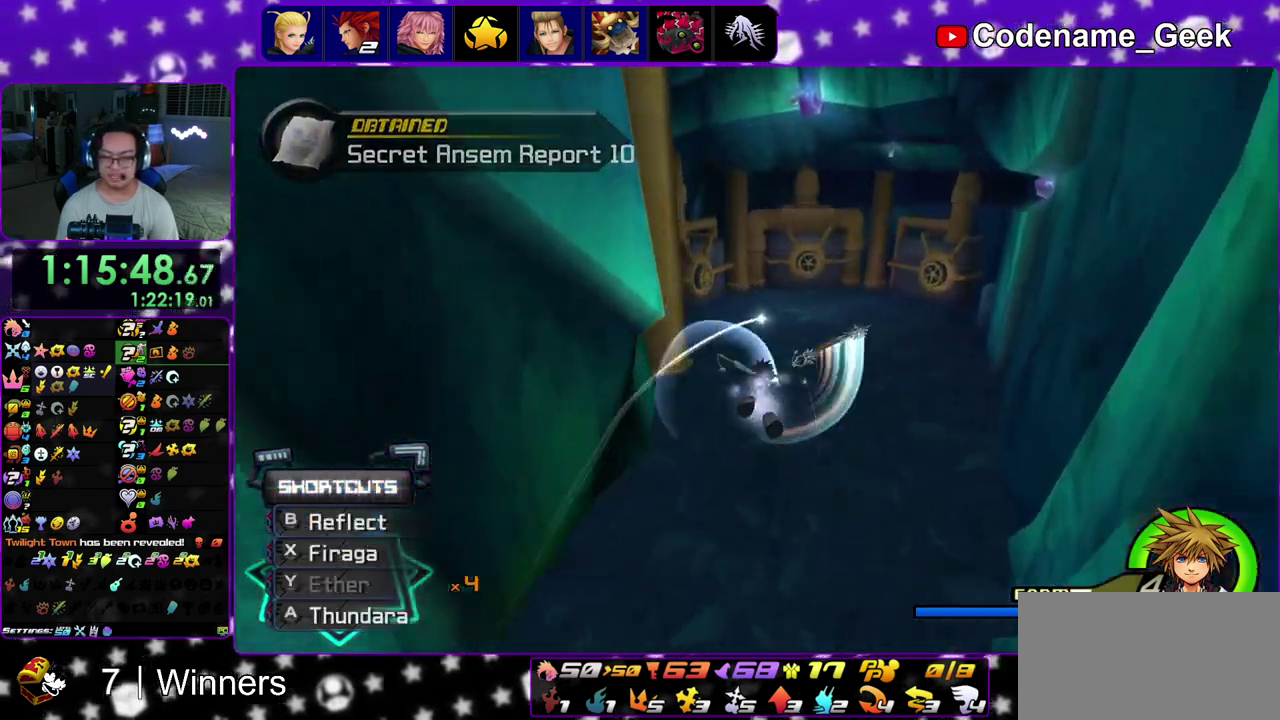
{"dt_ms": 400, "buttons": [], "left_stick": "up", "right_stick": "down", "events": [[50, "Y", "up"], [400, "right_stick", "down"]]}
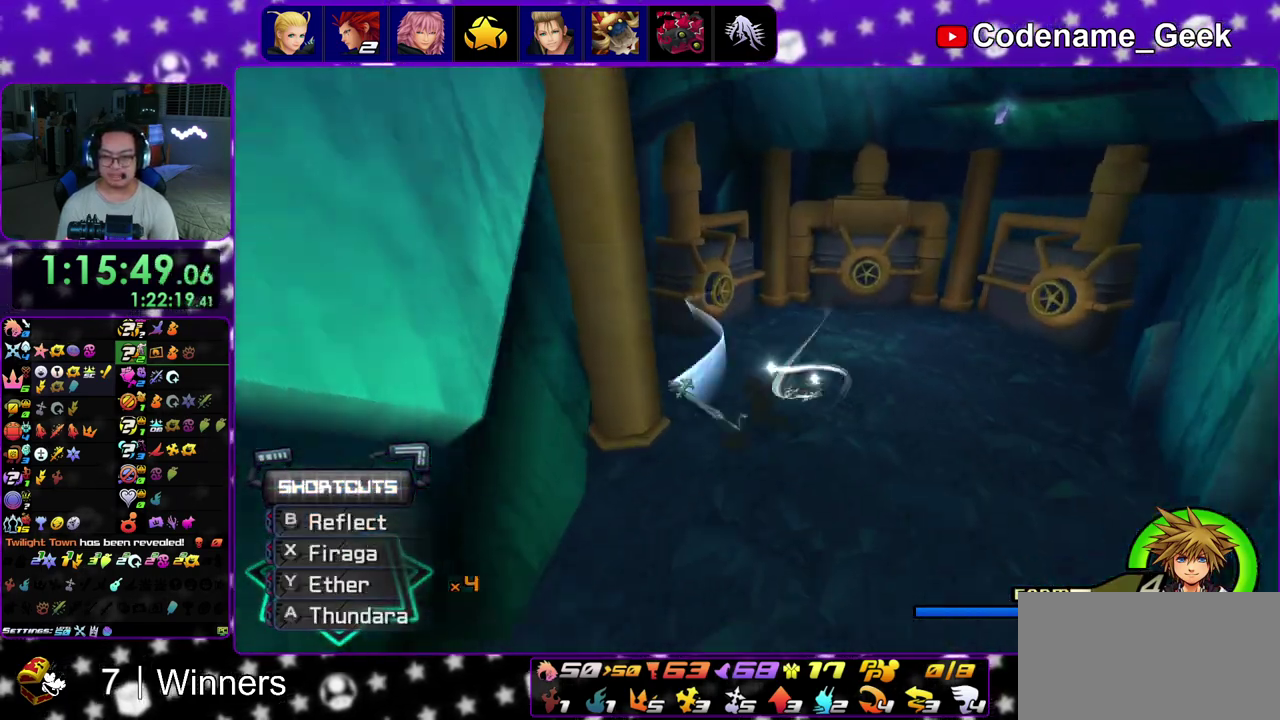
{"dt_ms": 600, "buttons": ["X"], "left_stick": "up", "right_stick": "down", "events": [[283, "left_stick", "up-right"], [367, "X", "down"], [500, "left_stick", "up"], [533, "X", "up"], [583, "X", "down"]]}
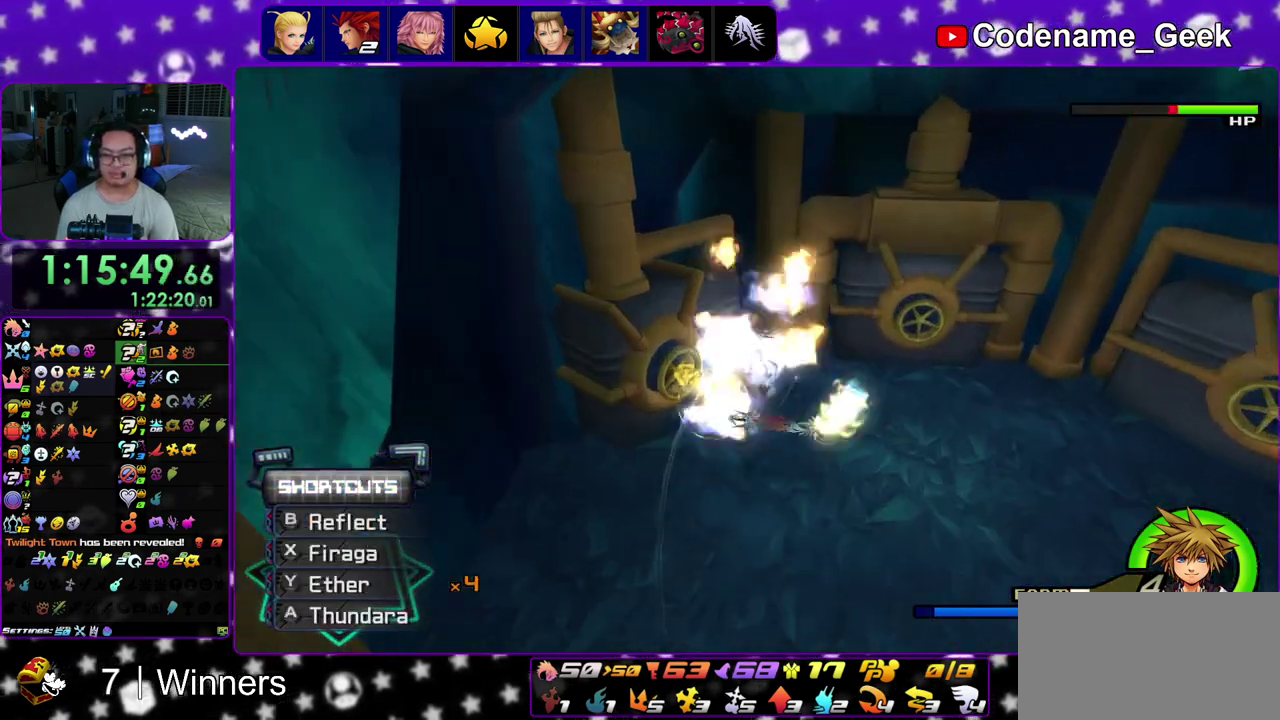
{"dt_ms": 500, "buttons": [], "left_stick": "right", "right_stick": "down"}
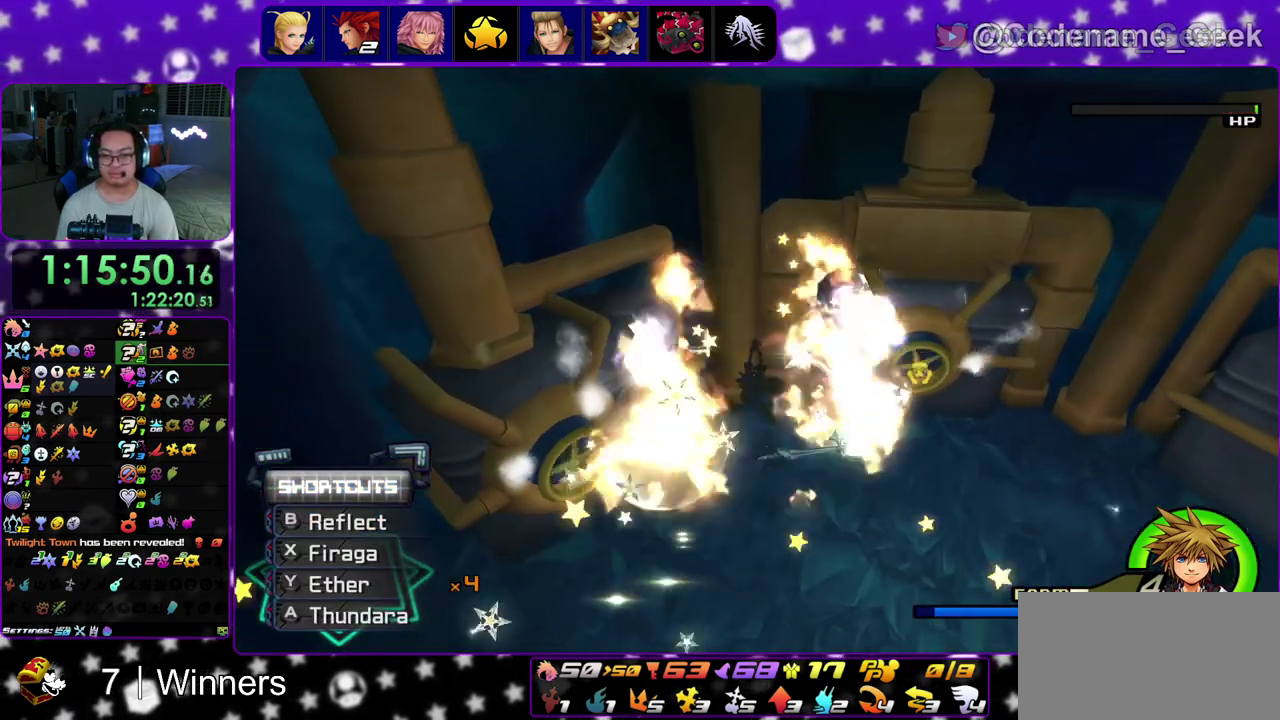
{"dt_ms": 500, "buttons": [], "left_stick": "down-right", "right_stick": "down-right", "events": [[183, "right_stick", "down-right"], [367, "left_stick", "down-right"]]}
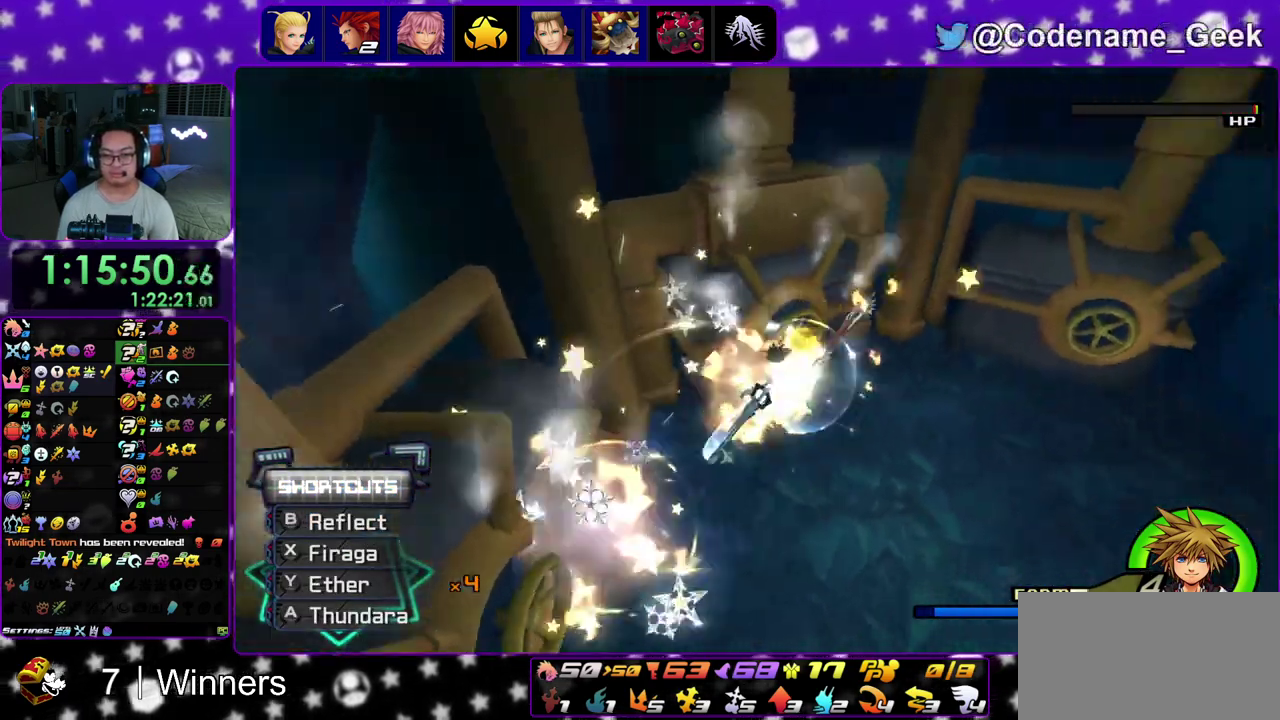
{"dt_ms": 600, "buttons": [], "left_stick": "up-right", "right_stick": "down", "events": [[50, "left_stick", "right"], [50, "right_stick", "center"], [183, "left_stick", "up-right"], [217, "right_stick", "down"], [417, "left_stick", "up"], [433, "X", "down"], [583, "left_stick", "up-right"], [600, "X", "up"]]}
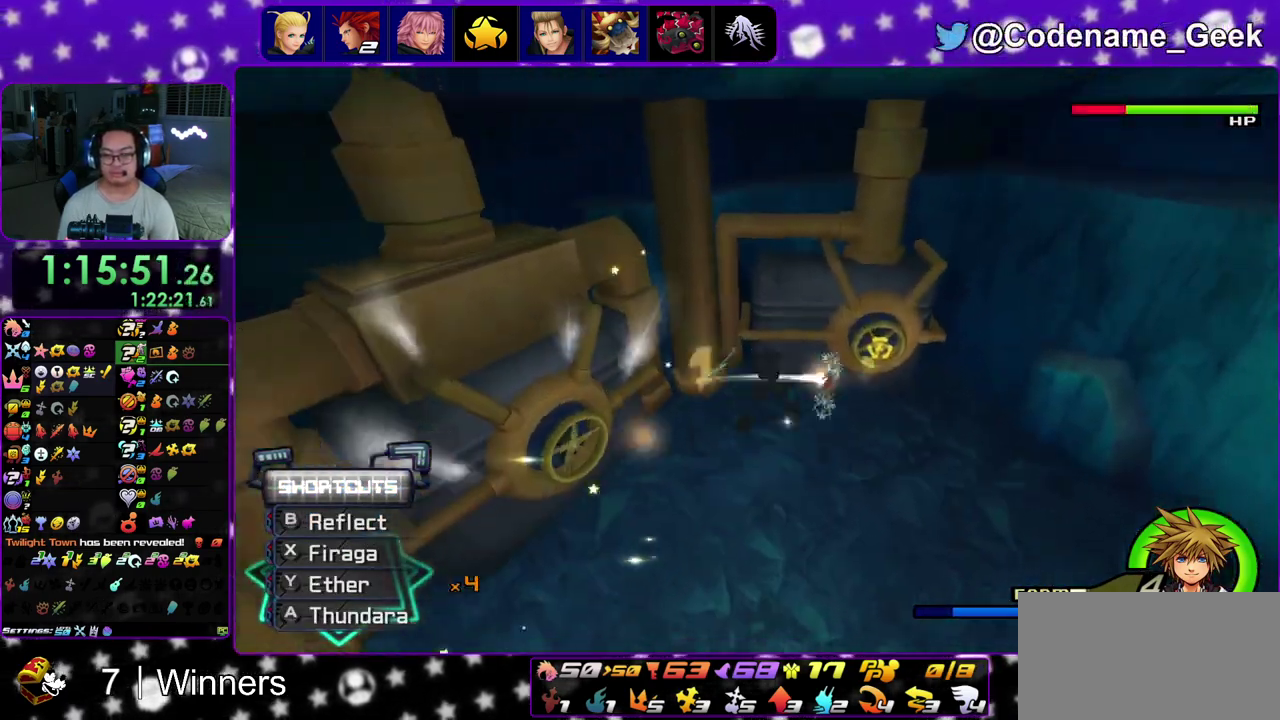
{"dt_ms": 400, "buttons": ["X"], "left_stick": "up", "right_stick": "down", "events": [[67, "X", "down"], [83, "left_stick", "right"], [200, "X", "up"], [283, "X", "down"], [333, "left_stick", "up"]]}
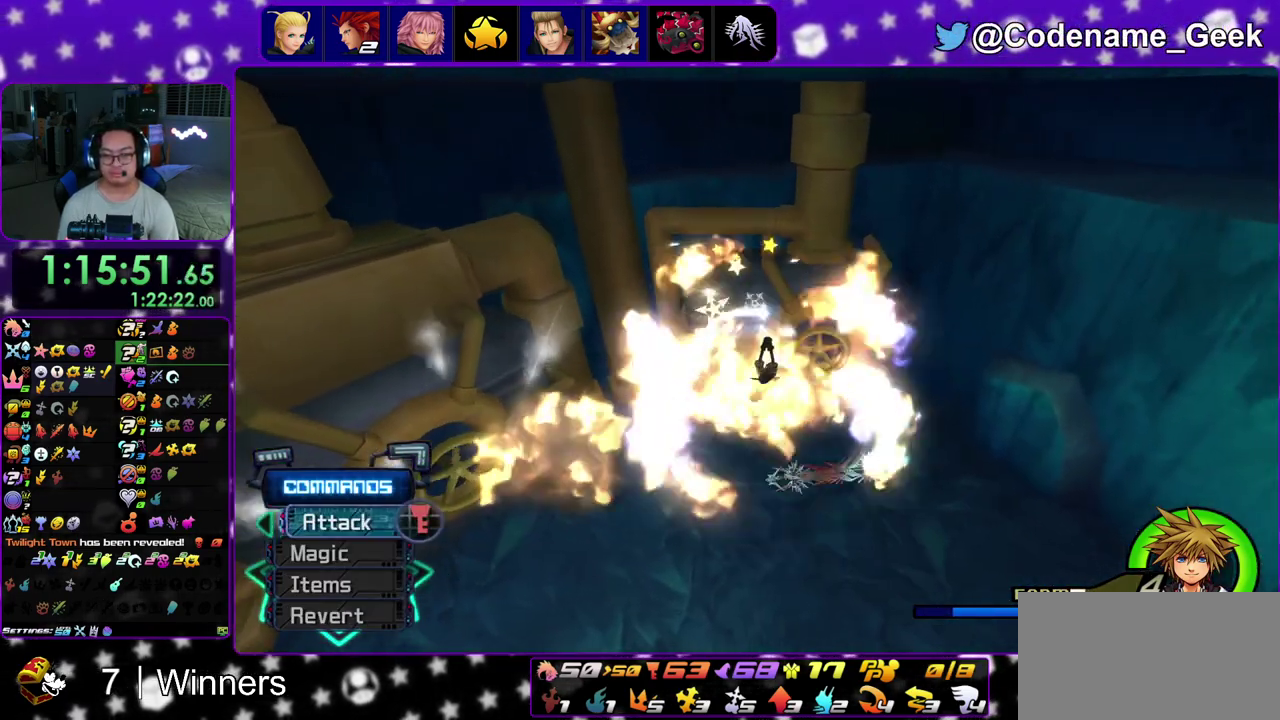
{"dt_ms": 600, "buttons": ["A"], "left_stick": "center", "right_stick": "center", "events": [[17, "X", "up"], [17, "left_stick", "up-left"], [50, "right_stick", "center"], [117, "left_stick", "center"], [533, "A", "down"]]}
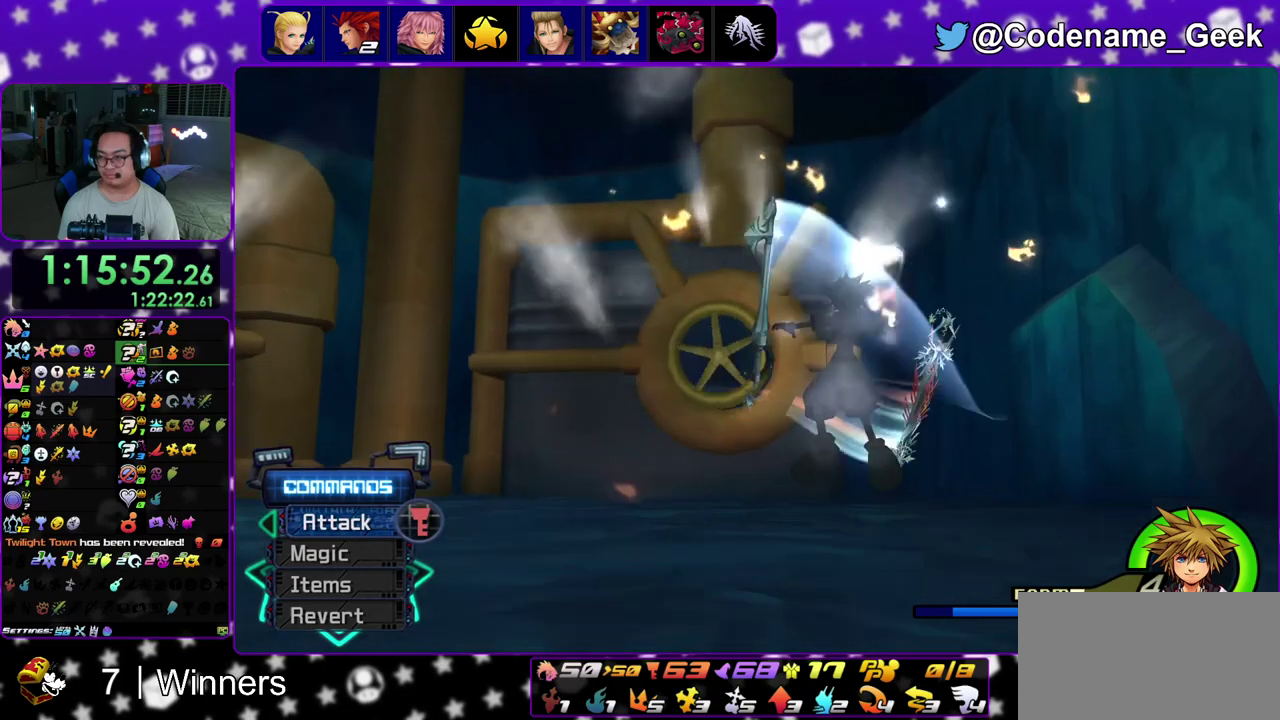
{"dt_ms": 400, "buttons": [], "left_stick": "center", "right_stick": "center", "events": [[17, "B", "down"], [33, "A", "up"], [150, "B", "up"], [167, "A", "down"], [250, "A", "up"], [267, "B", "down"], [333, "A", "down"], [333, "B", "up"], [400, "A", "up"]]}
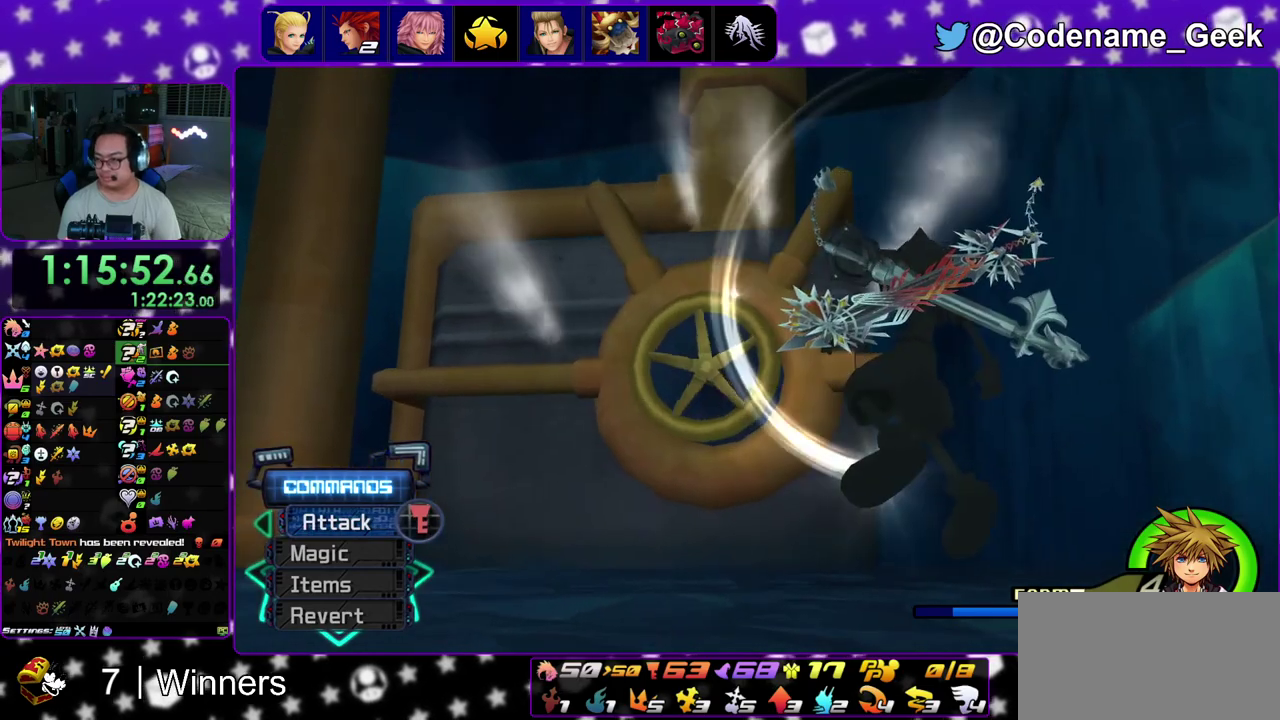
{"dt_ms": 700, "buttons": [], "left_stick": "center", "right_stick": "center", "events": [[33, "B", "down"], [133, "B", "up"], [583, "A", "down"], [633, "A", "up"]]}
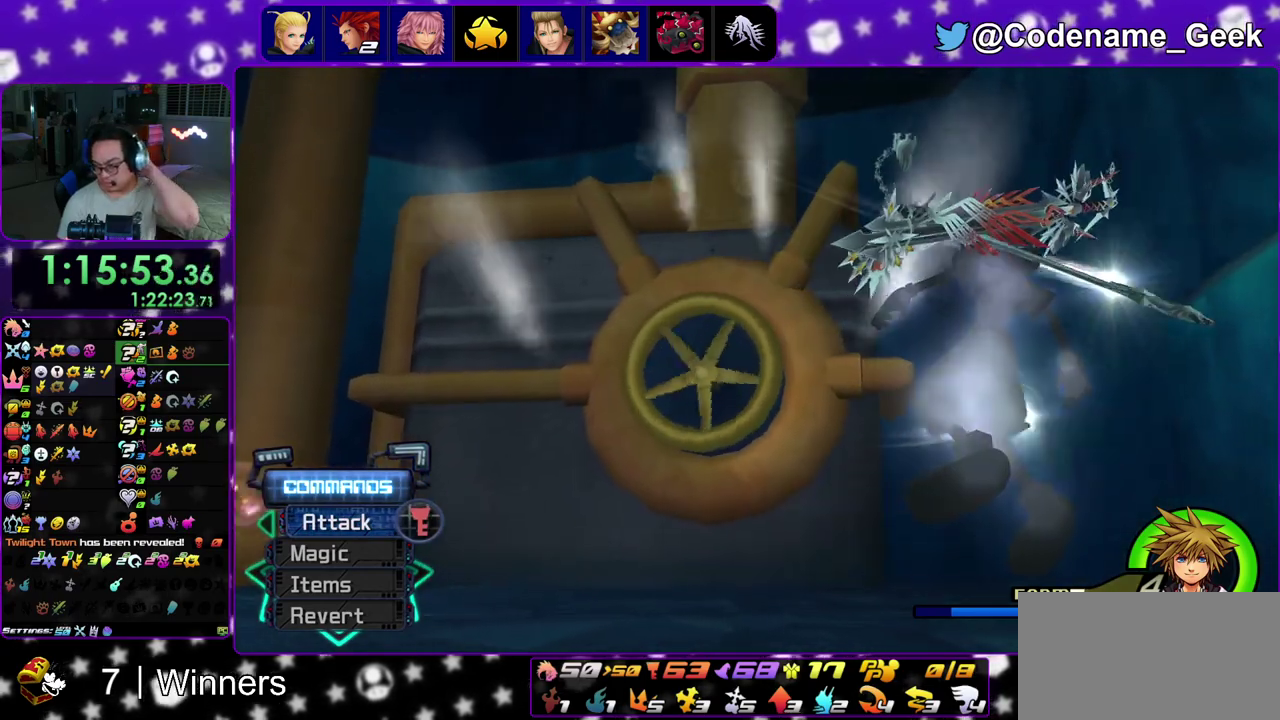
{"dt_ms": 300, "buttons": [], "left_stick": "center", "right_stick": "center", "events": []}
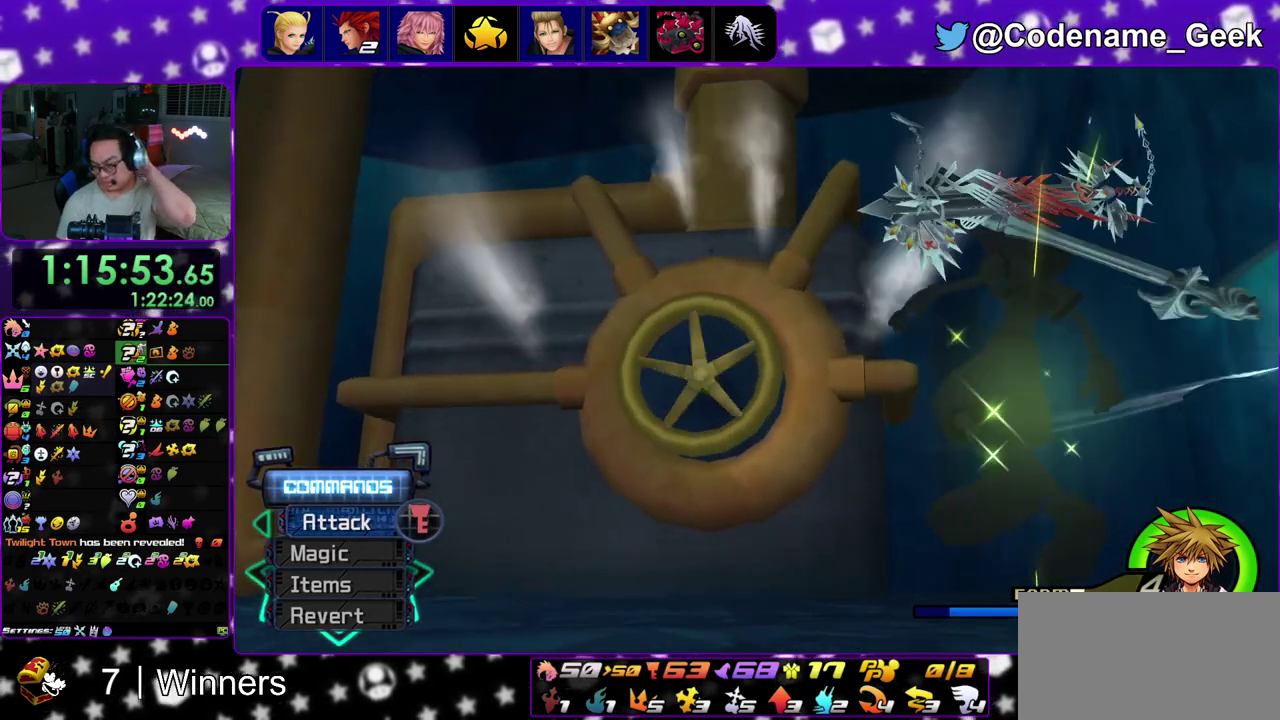
{"dt_ms": 500, "buttons": [], "left_stick": "center", "right_stick": "center", "events": [[117, "A", "down"], [217, "A", "up"], [300, "A", "down"], [417, "A", "up"]]}
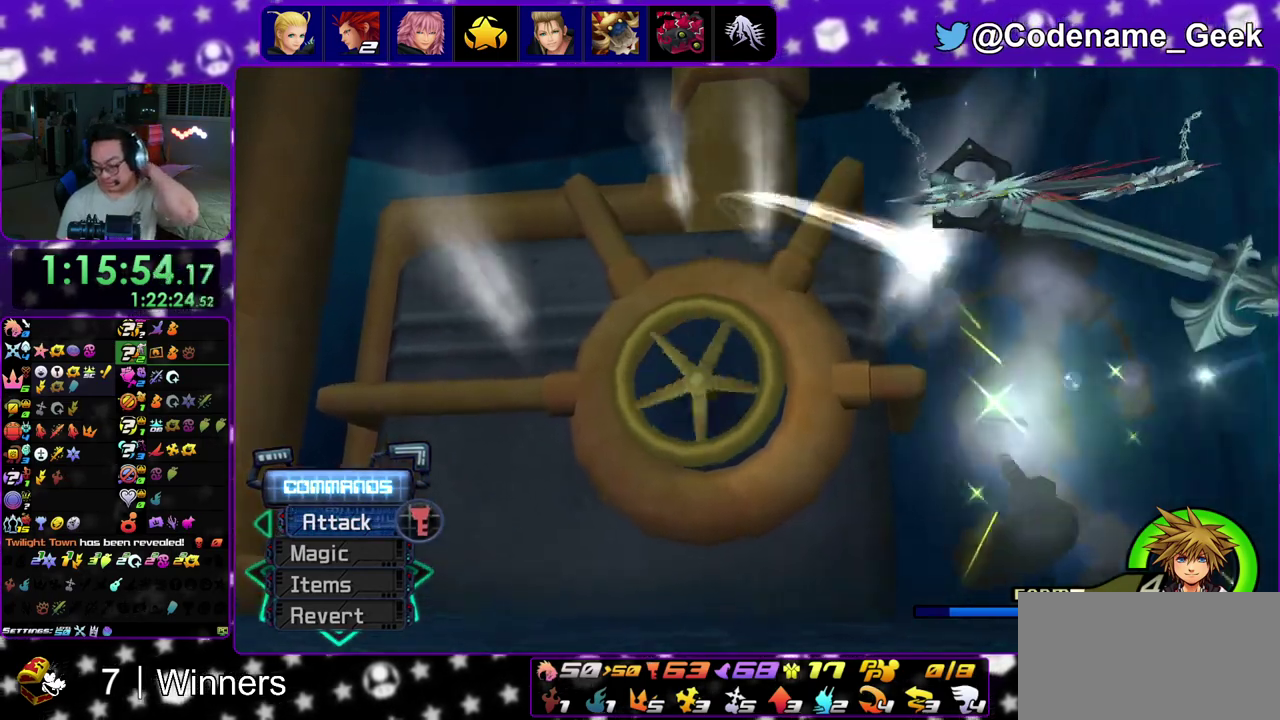
{"dt_ms": 400, "buttons": ["A"], "left_stick": "center", "right_stick": "center", "events": [[50, "A", "down"], [117, "A", "up"], [233, "A", "down"], [300, "A", "up"], [317, "B", "down"], [383, "A", "down"], [383, "B", "up"]]}
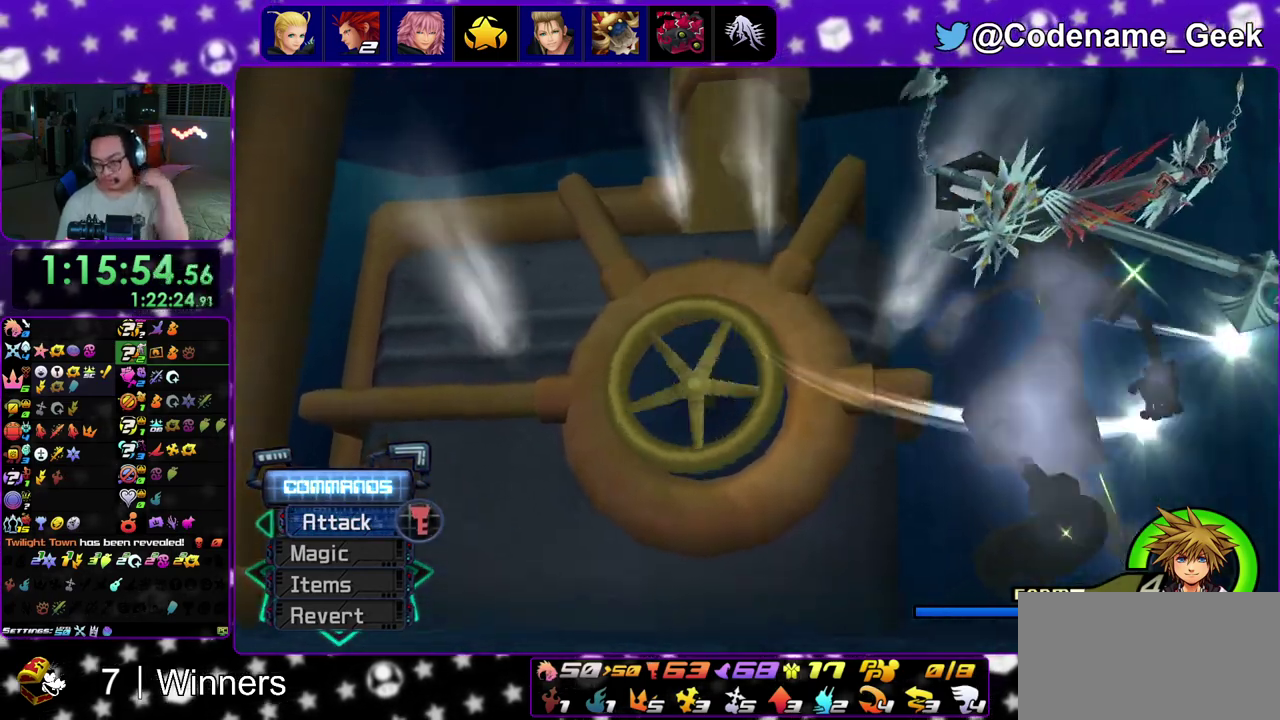
{"dt_ms": 600, "buttons": ["A"], "left_stick": "center", "right_stick": "center", "events": [[317, "A", "up"], [350, "B", "down"], [400, "B", "up"], [500, "B", "down"], [567, "A", "down"], [567, "B", "up"]]}
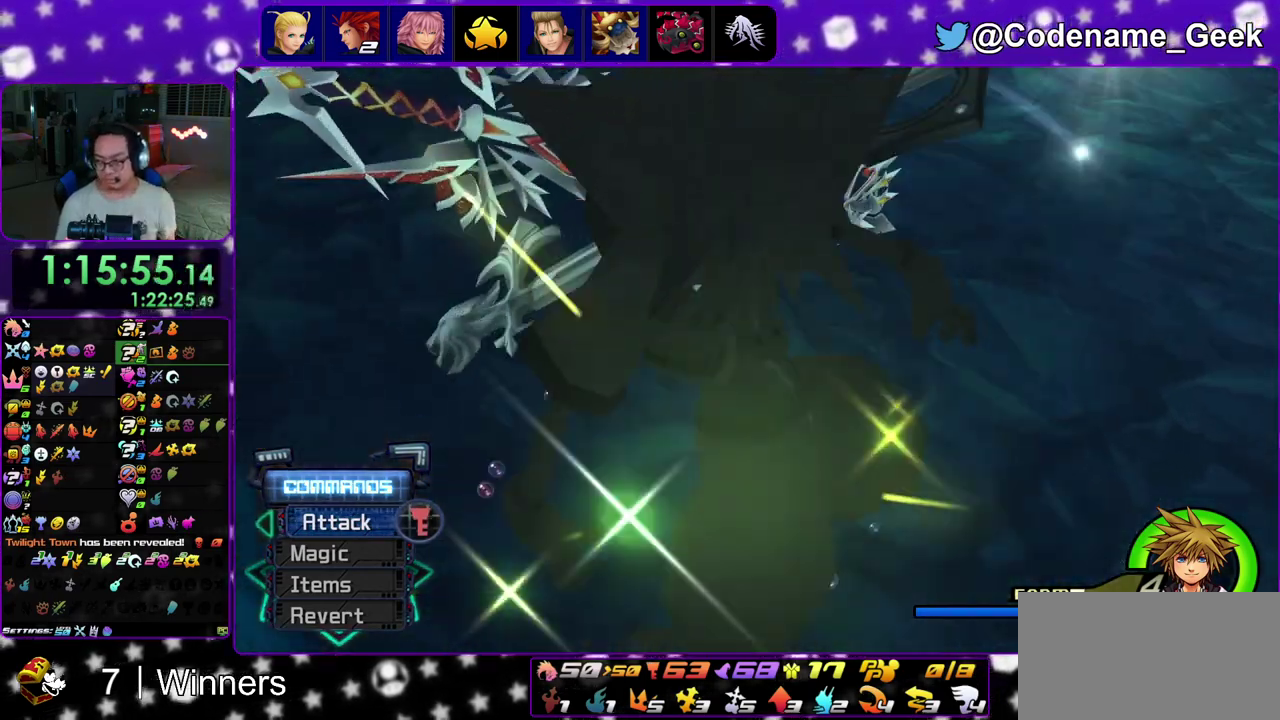
{"dt_ms": 600, "buttons": [], "left_stick": "center", "right_stick": "center", "events": [[33, "A", "up"], [50, "B", "down"], [150, "B", "up"], [200, "A", "down"], [267, "A", "up"], [267, "B", "down"], [367, "A", "down"], [367, "B", "up"], [433, "A", "up"], [483, "A", "down"], [550, "A", "up"]]}
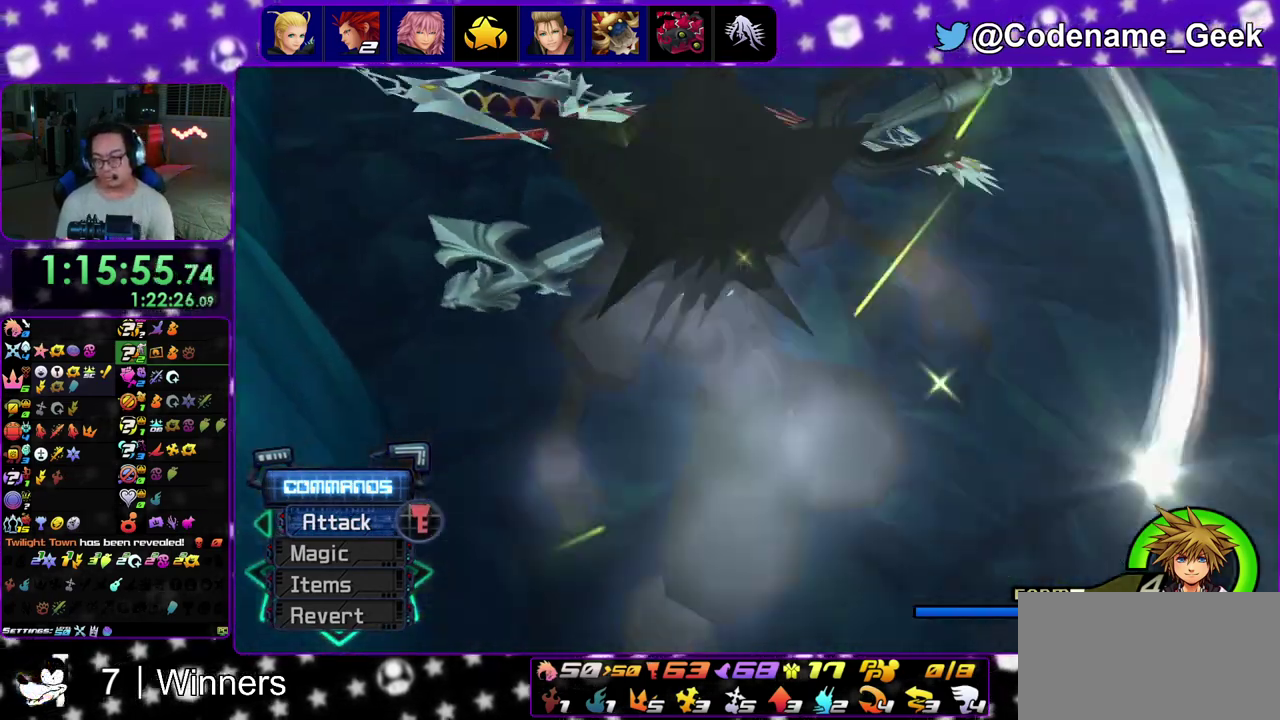
{"dt_ms": 400, "buttons": [], "left_stick": "center", "right_stick": "center", "events": [[117, "B", "down"], [150, "left_stick", "down"], [183, "B", "up"], [267, "B", "down"], [267, "left_stick", "center"], [317, "A", "down"], [317, "B", "up"], [383, "A", "up"]]}